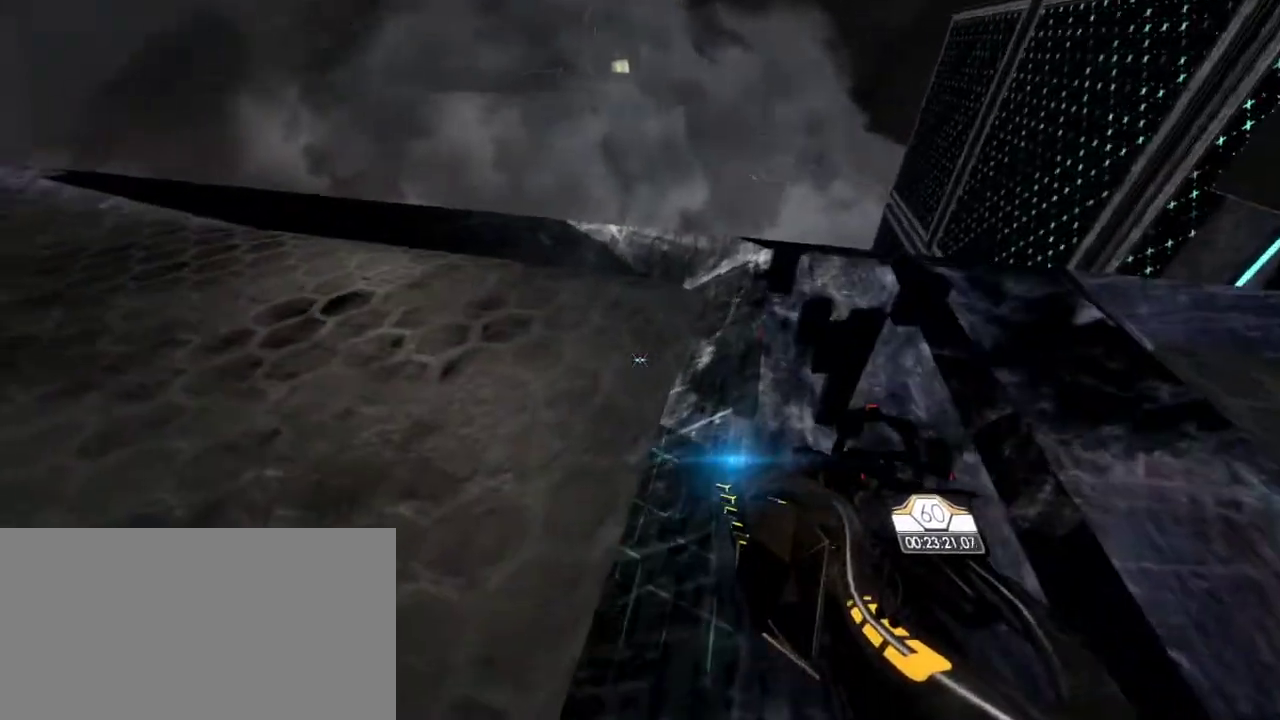
Gameplay with keyboard and mouse; each line is a JSON object with the keys and mouse buttons held at the frame after it. "events" lists presses ("down") and releases ("up") of "a", "ctrl", "d", "e", "q", "s", "shift", "space", "w", "mouse_left", "mouse_wheel", "mouse_right", "mouse_mb4" and "mouse_mb5" between this image and that frame as [ms after this image, input, new state], when the widget could be followed in between. "mouse_left", "mouse_wheel", "mouse_right", "mouse_mb4", "mouse_mb5" = the "left", "wheel", "right", "mb4", "mb5" buttons of the "mouse" list. No other keys are recorded. "wheel" means that the mouse wheel is clicked or scrolled. Mouse movement is not recorded.
{"keys": [], "mouse": [], "events": [[50, "mouse_right", "down"], [50, "space", "down"], [150, "space", "up"], [167, "mouse_right", "up"]]}
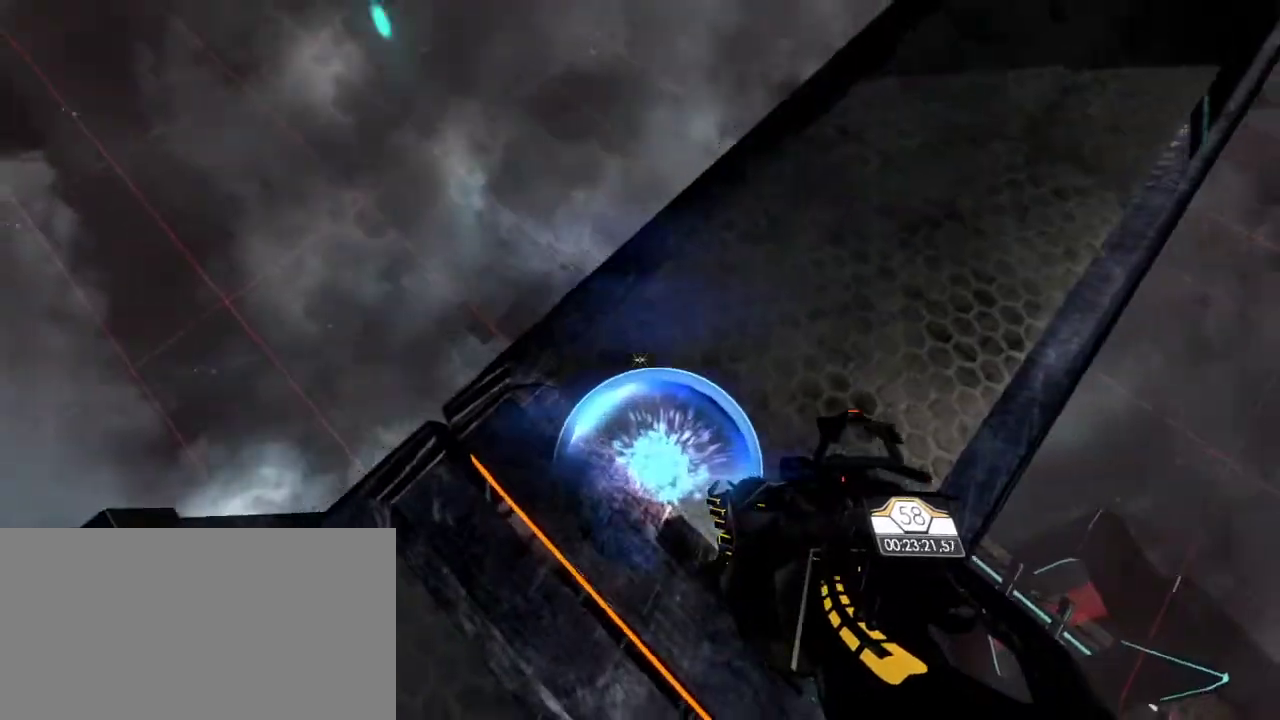
{"keys": ["space"], "mouse": [], "events": [[500, "space", "down"]]}
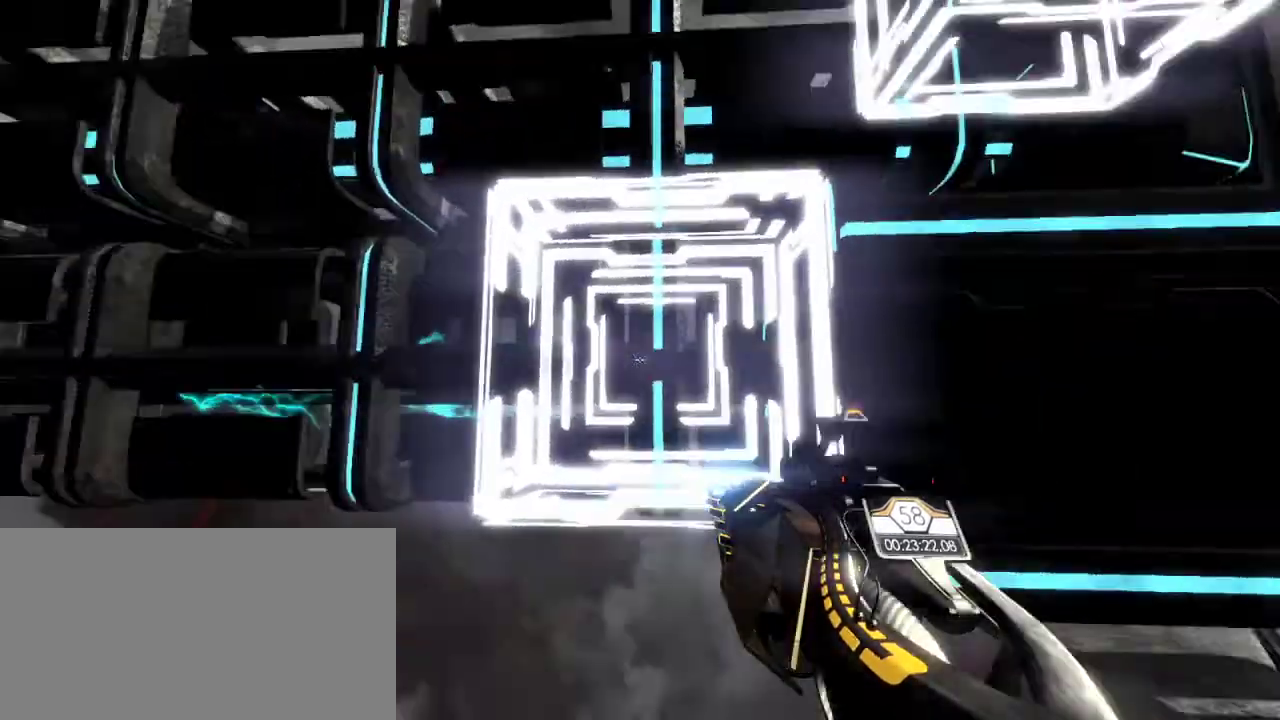
{"keys": ["w"], "mouse": [], "events": [[117, "space", "up"], [167, "mouse_left", "down"], [250, "mouse_left", "up"], [467, "w", "down"]]}
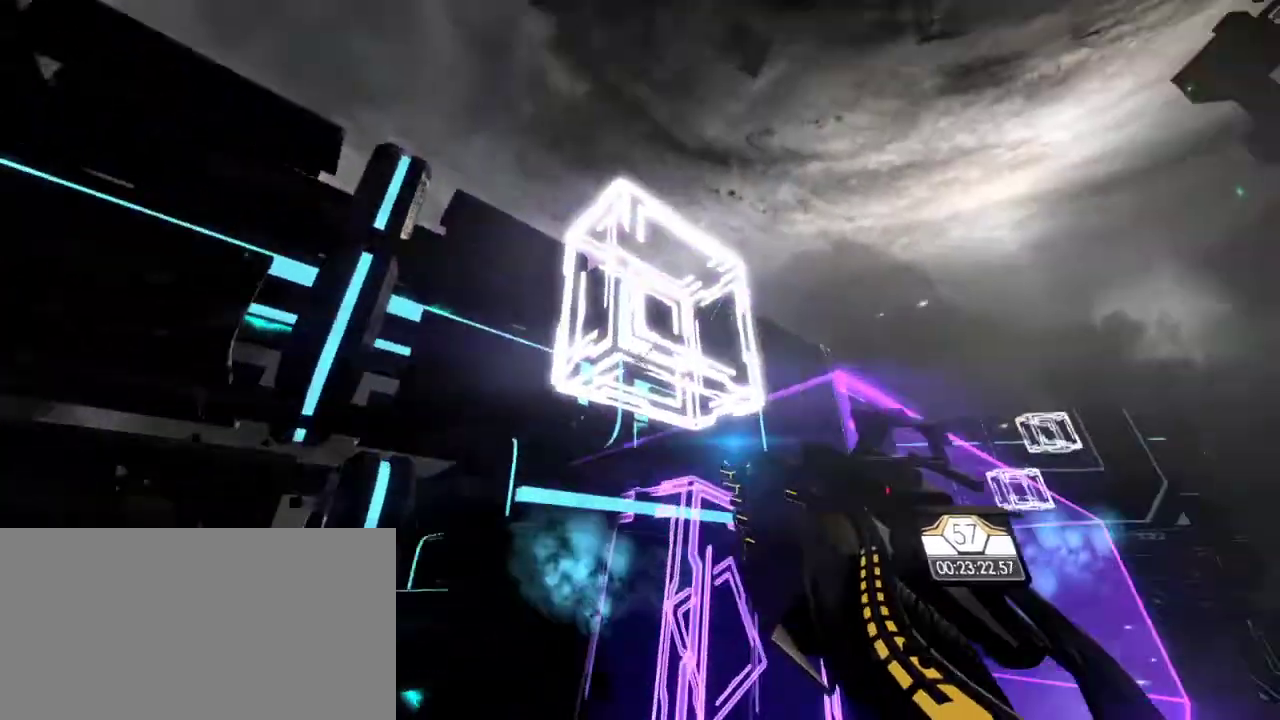
{"keys": [], "mouse": [], "events": [[50, "mouse_left", "down"], [133, "mouse_left", "up"], [167, "w", "up"]]}
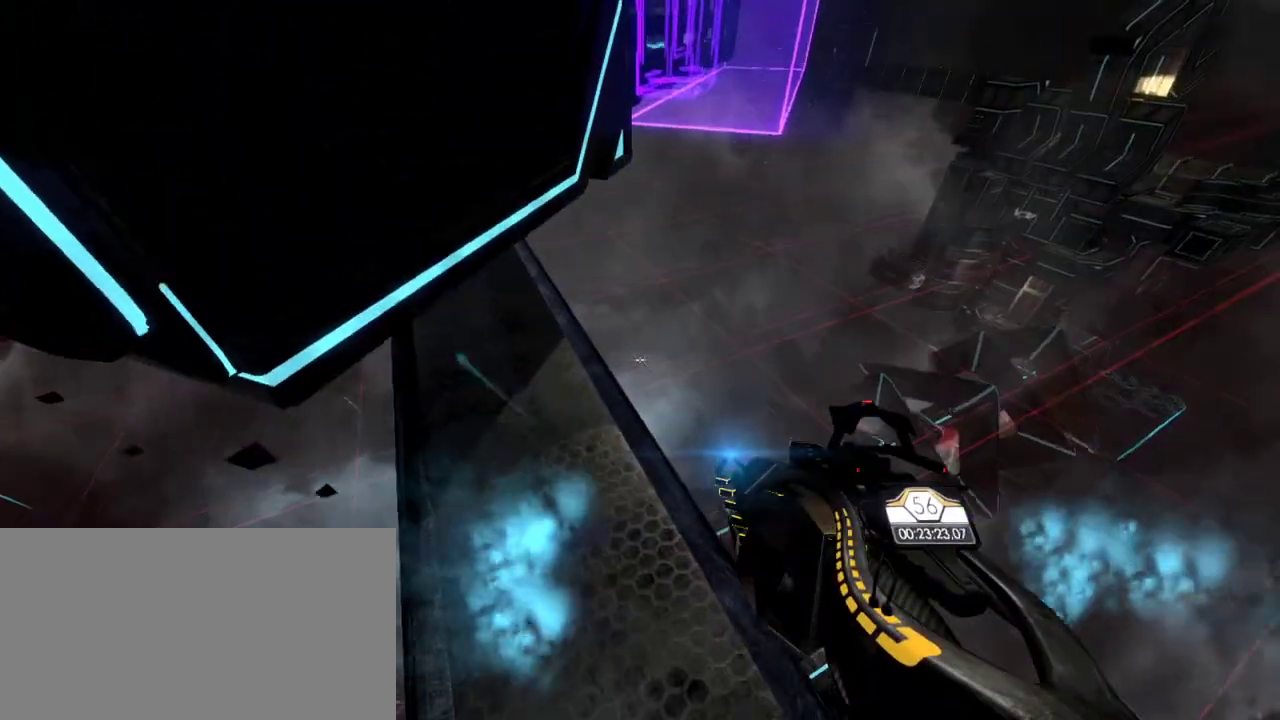
{"keys": [], "mouse": [], "events": []}
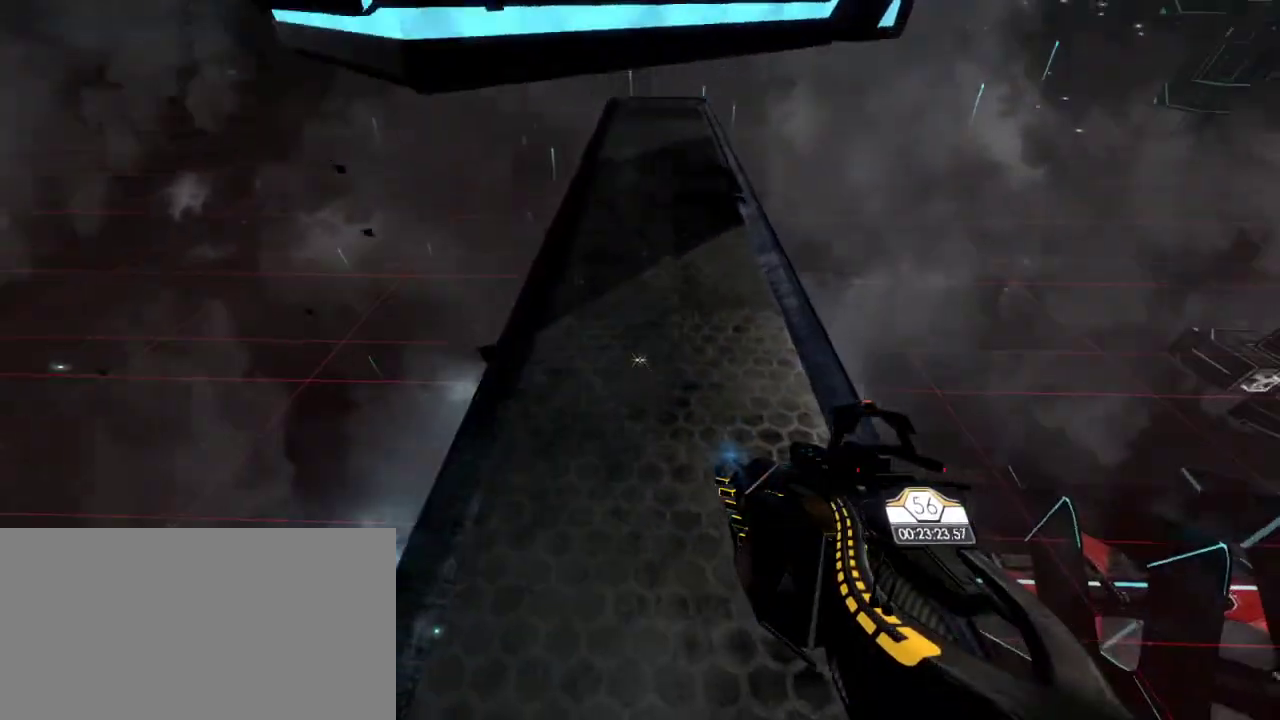
{"keys": ["a", "w"], "mouse": [], "events": [[333, "a", "down"], [400, "w", "down"]]}
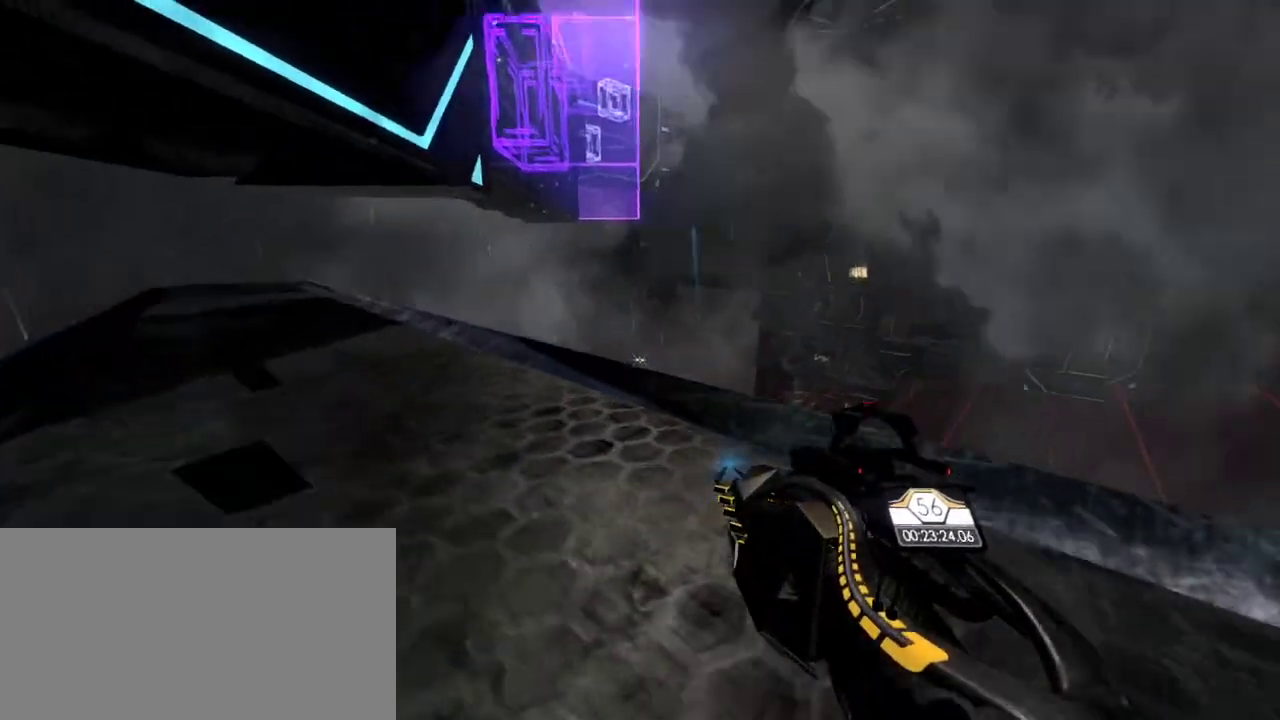
{"keys": [], "mouse": [], "events": [[33, "a", "up"], [100, "w", "up"]]}
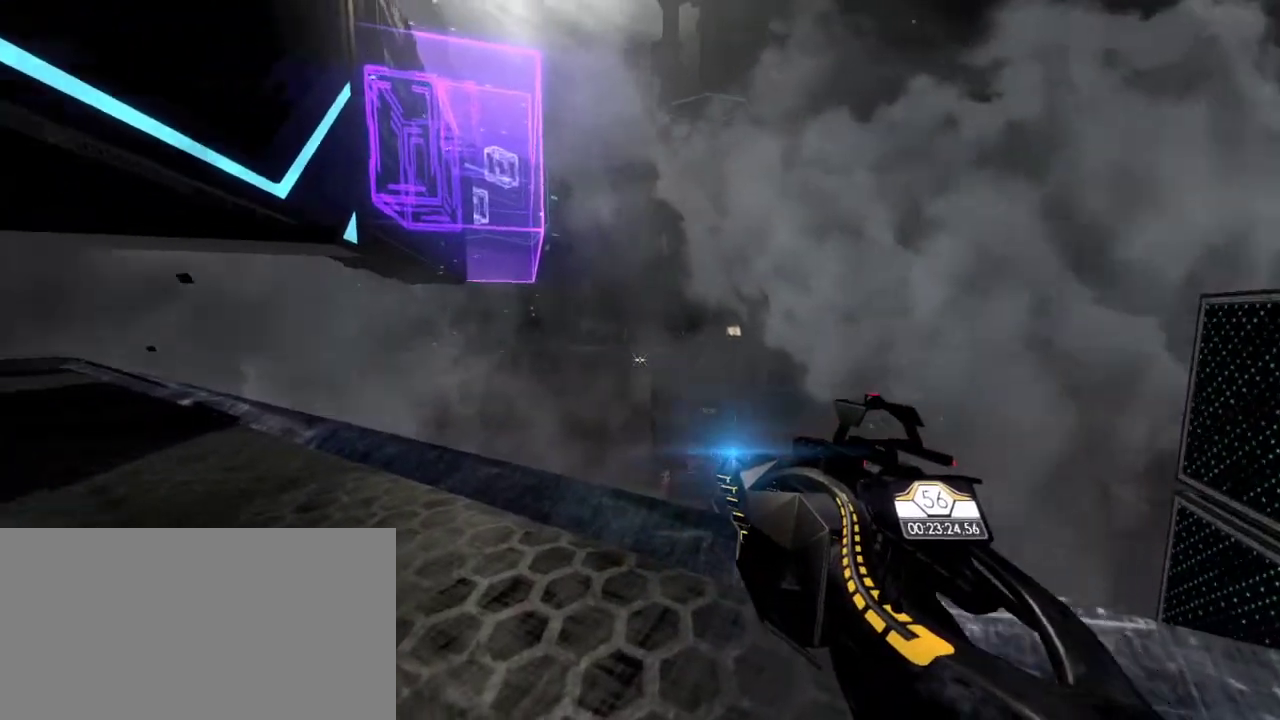
{"keys": [], "mouse": [], "events": [[83, "a", "down"], [100, "w", "down"], [233, "a", "up"], [267, "w", "up"]]}
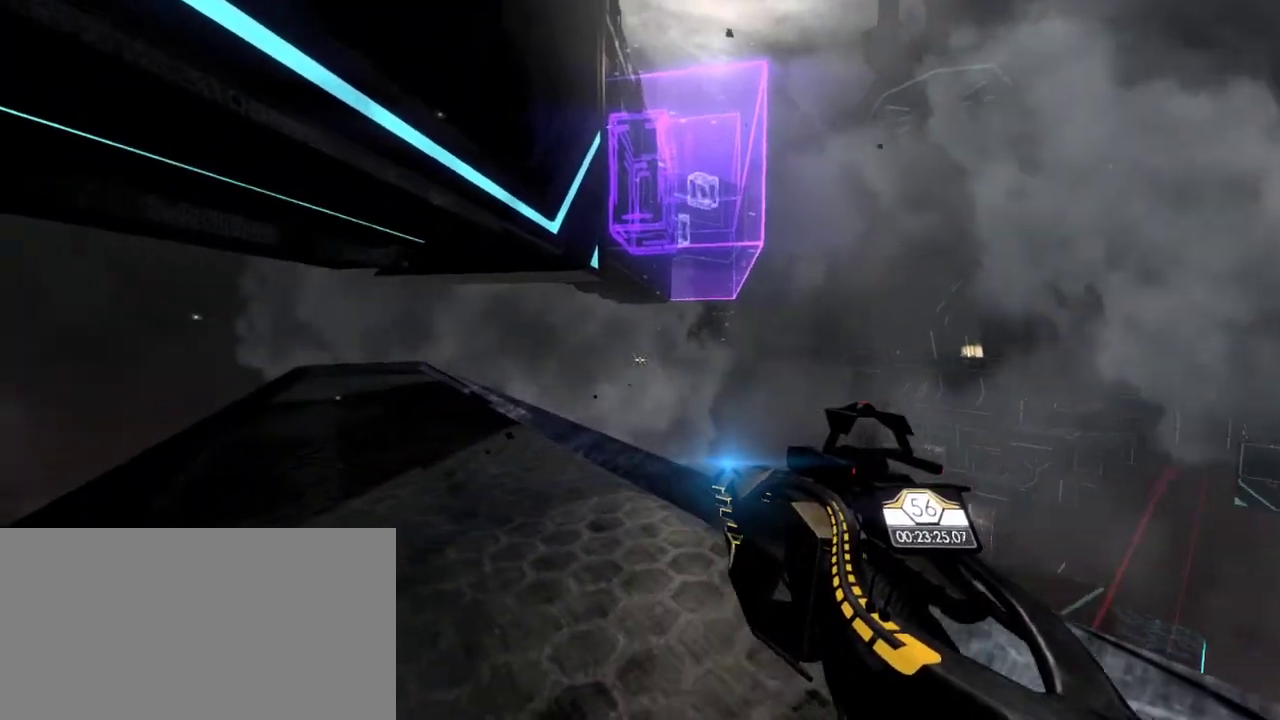
{"keys": [], "mouse": [], "events": []}
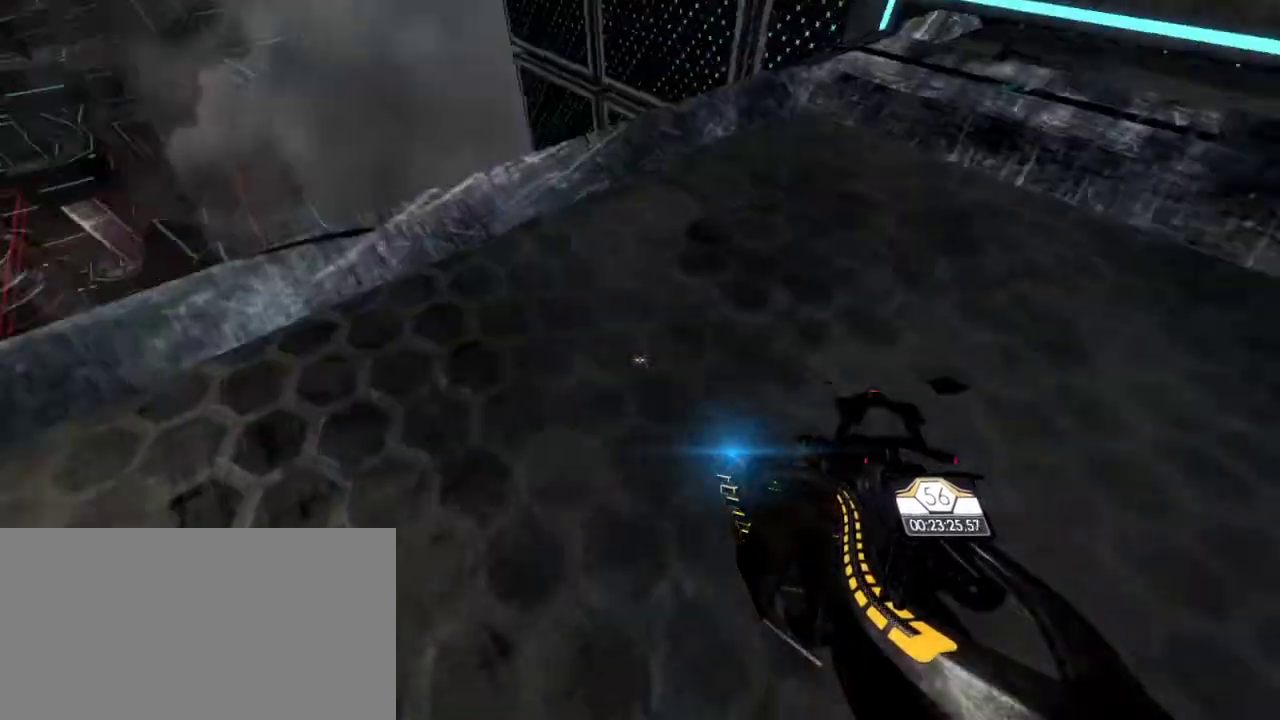
{"keys": ["w"], "mouse": [], "events": [[217, "w", "down"]]}
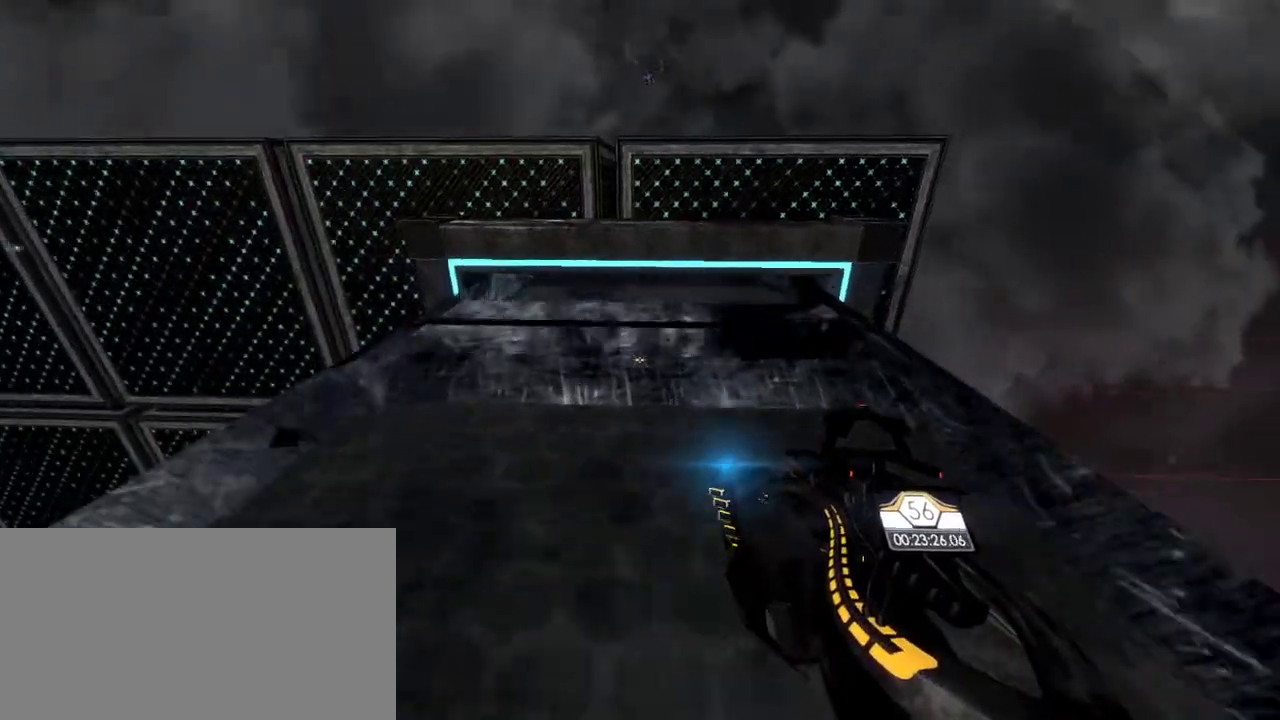
{"keys": ["w"], "mouse": [], "events": [[233, "space", "down"], [367, "space", "up"]]}
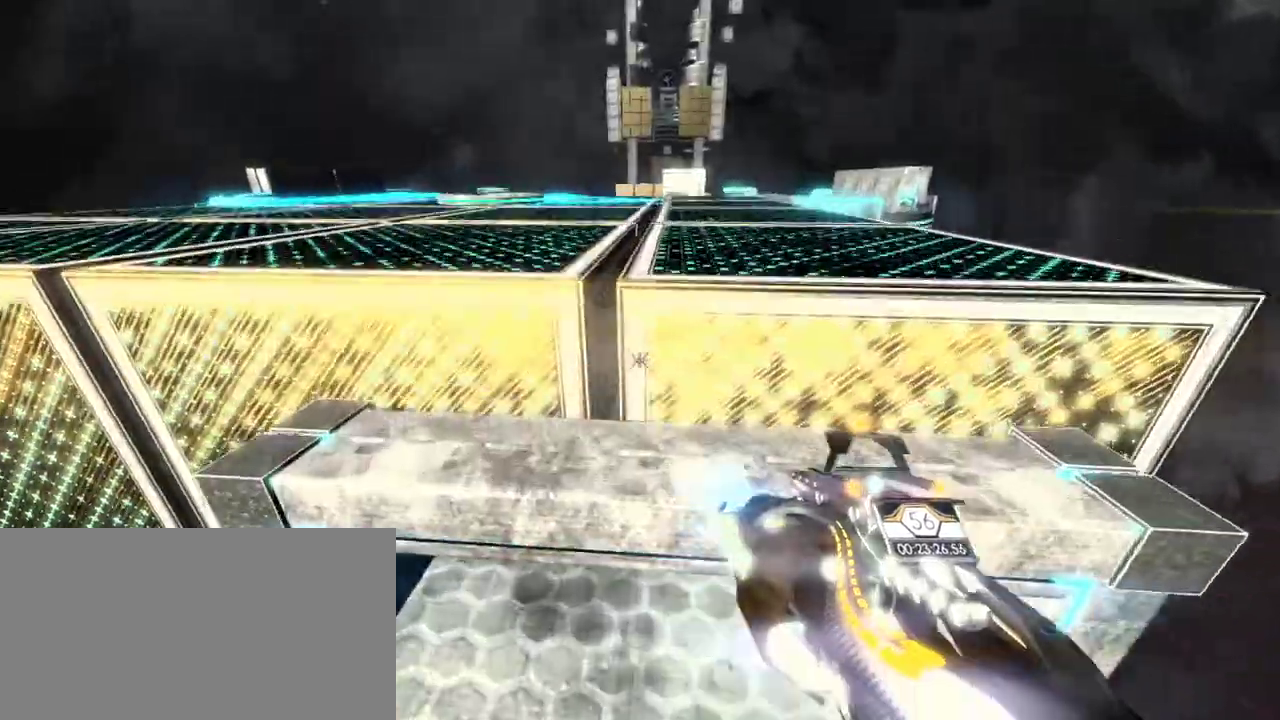
{"keys": ["w"], "mouse": [], "events": [[33, "space", "down"], [117, "space", "up"]]}
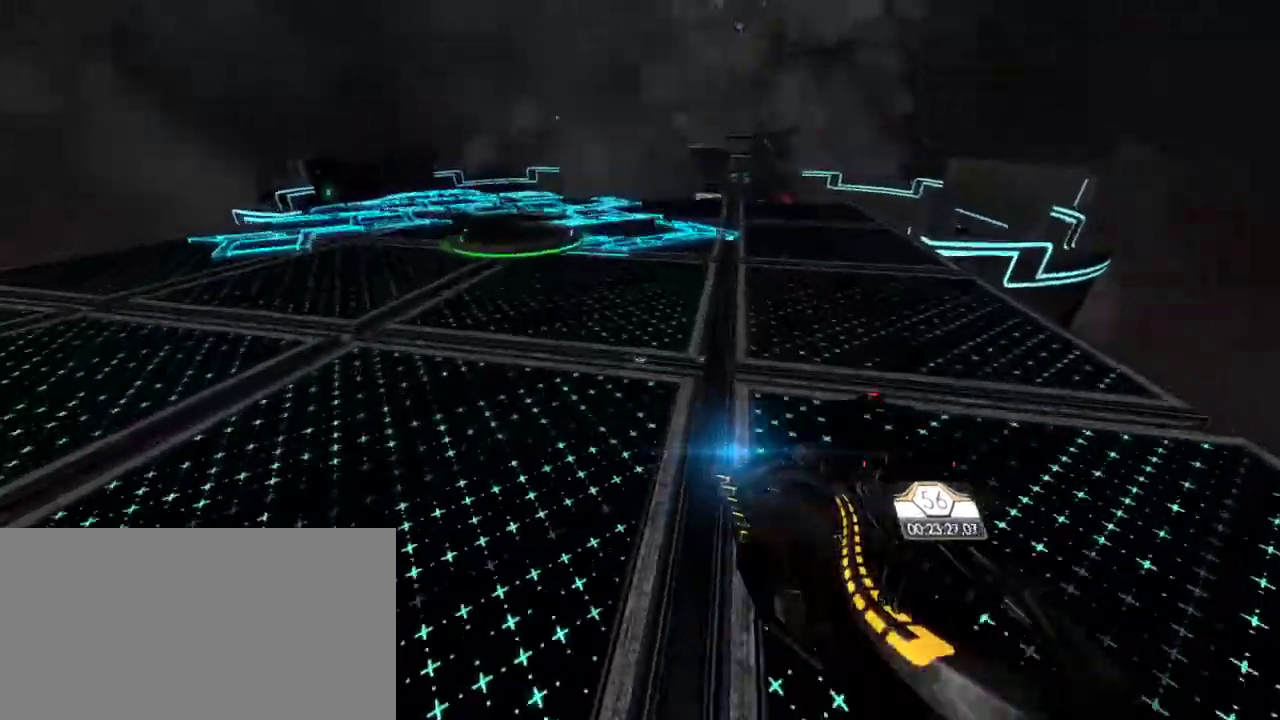
{"keys": ["d", "w"], "mouse": [], "events": [[200, "d", "down"]]}
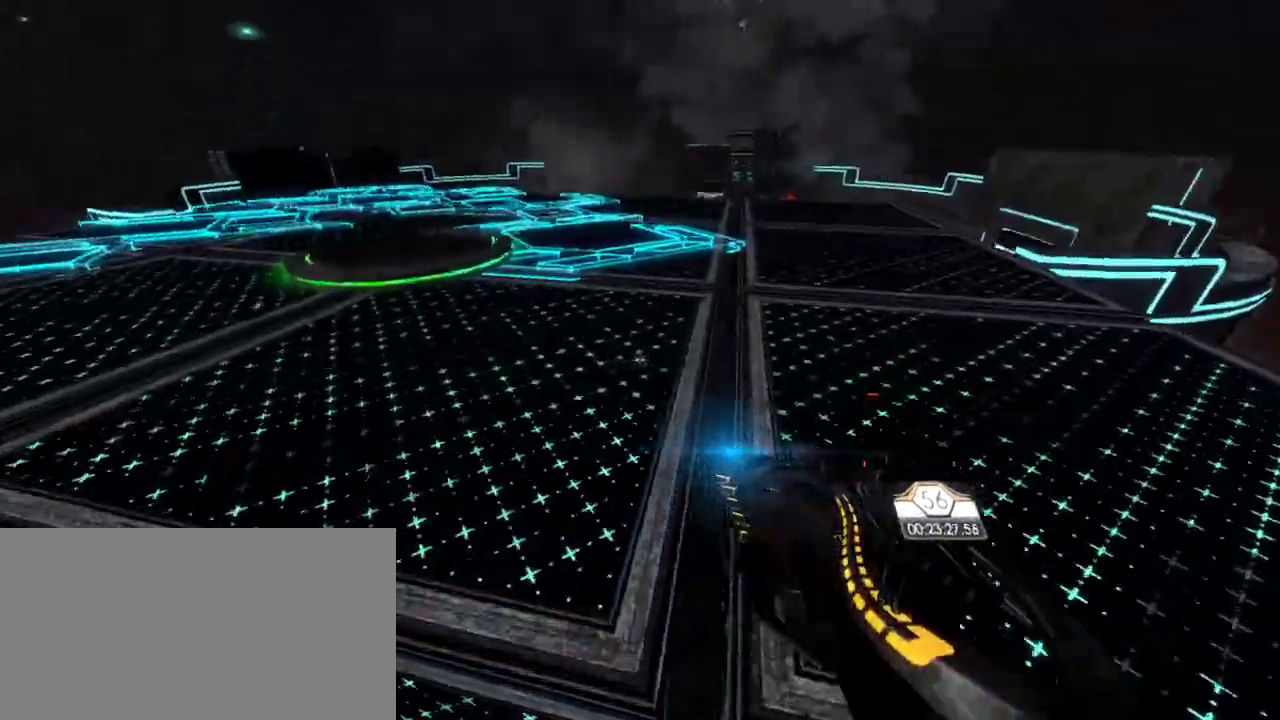
{"keys": ["d"], "mouse": [], "events": [[450, "w", "up"]]}
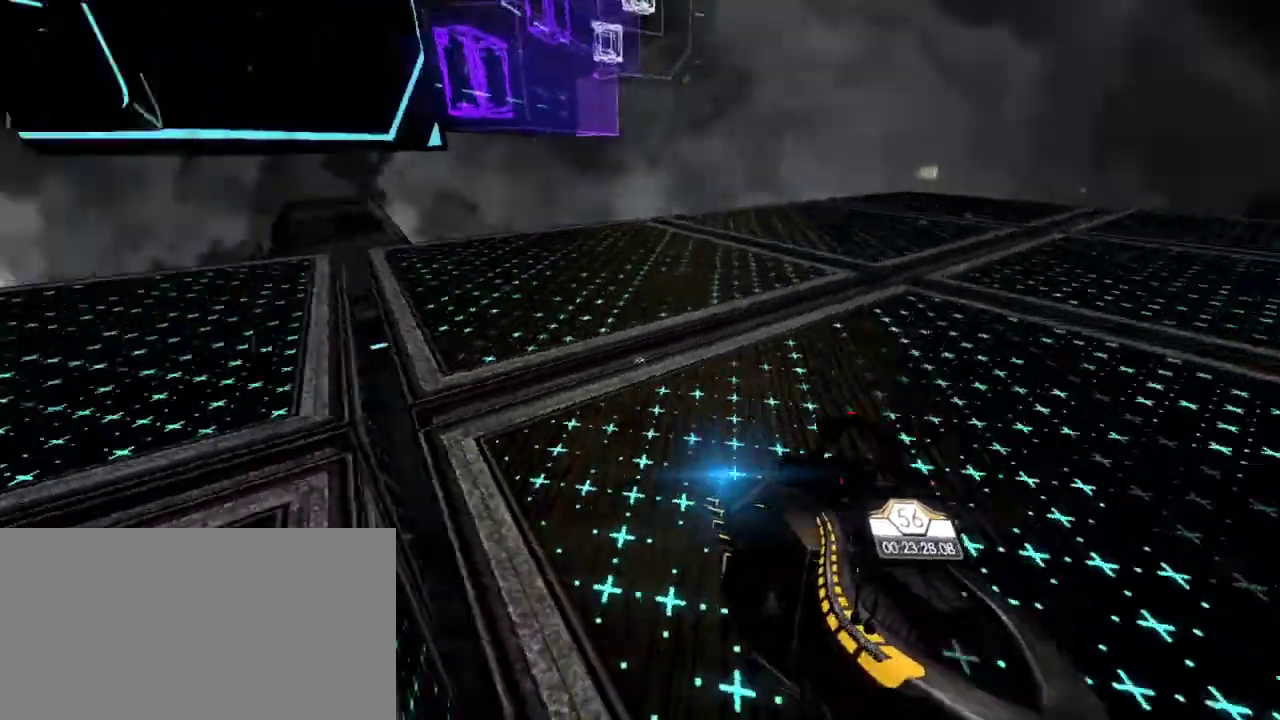
{"keys": ["a"], "mouse": [], "events": [[133, "d", "up"], [150, "s", "down"], [233, "a", "down"], [433, "s", "up"]]}
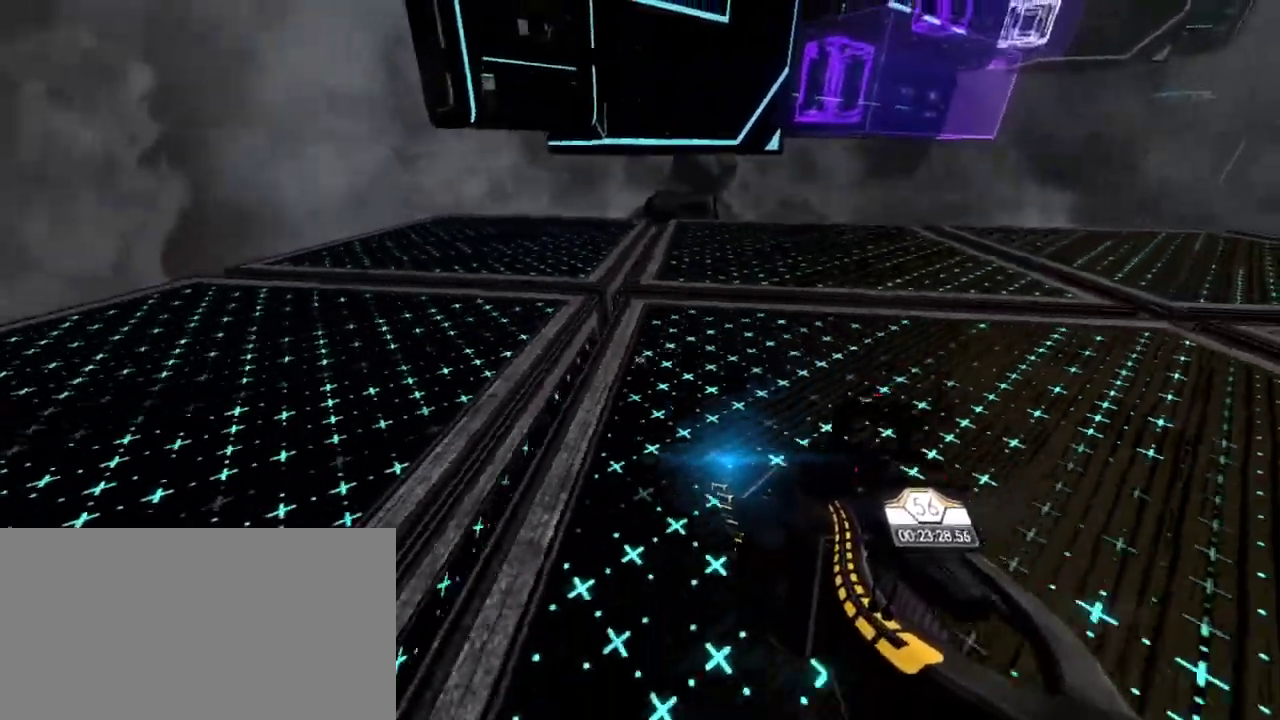
{"keys": ["w"], "mouse": [], "events": [[50, "w", "down"], [383, "a", "up"]]}
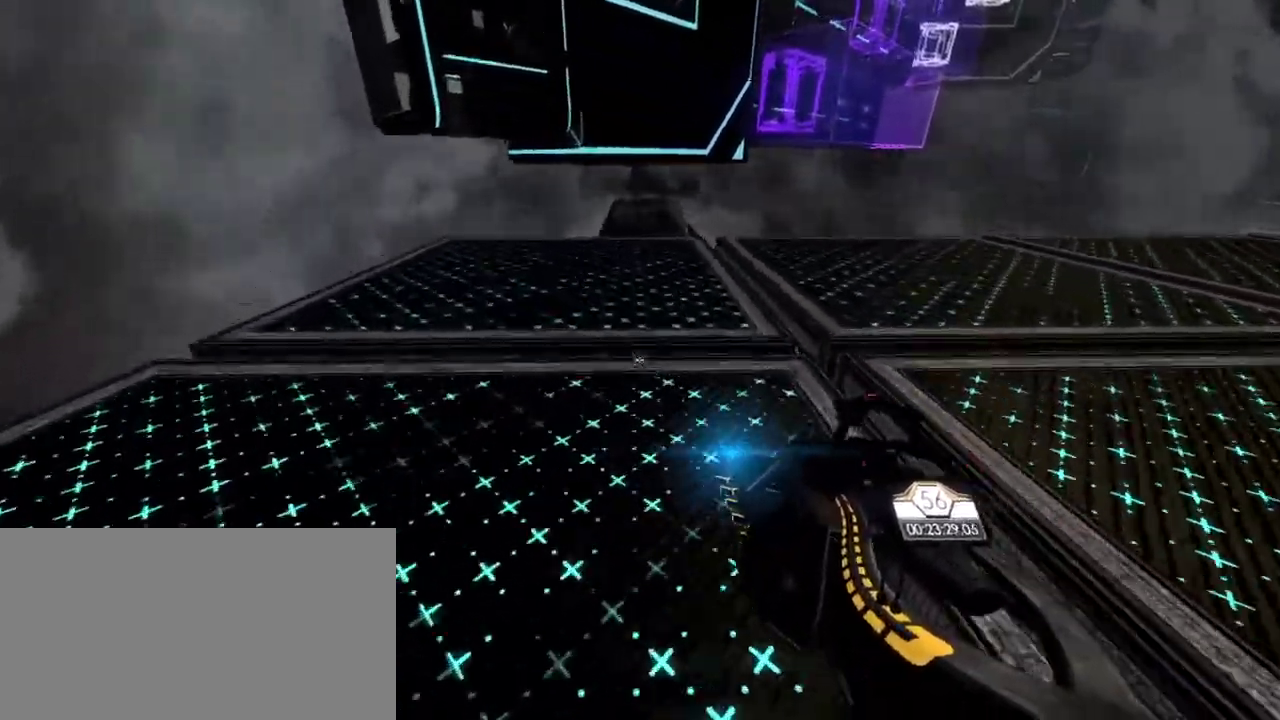
{"keys": ["w"], "mouse": [], "events": []}
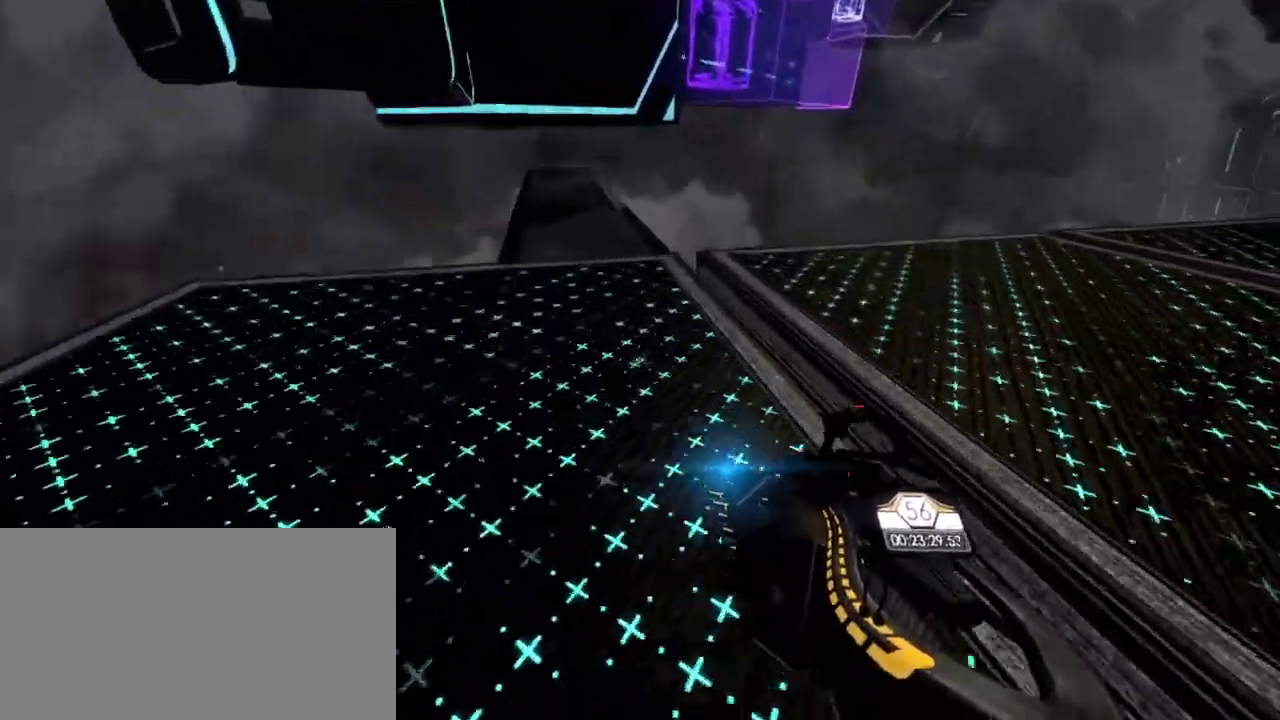
{"keys": ["w"], "mouse": [], "events": [[150, "mouse_right", "down"], [167, "space", "down"], [250, "mouse_right", "up"], [283, "space", "up"]]}
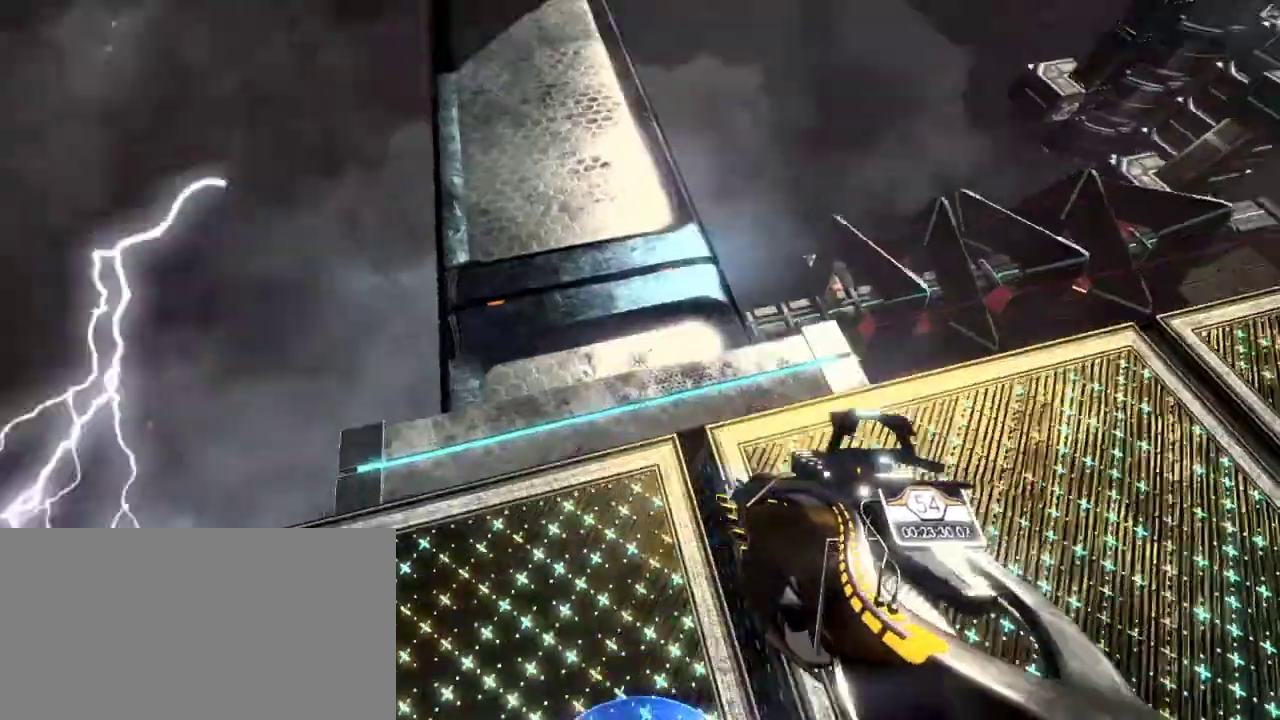
{"keys": ["w"], "mouse": [], "events": []}
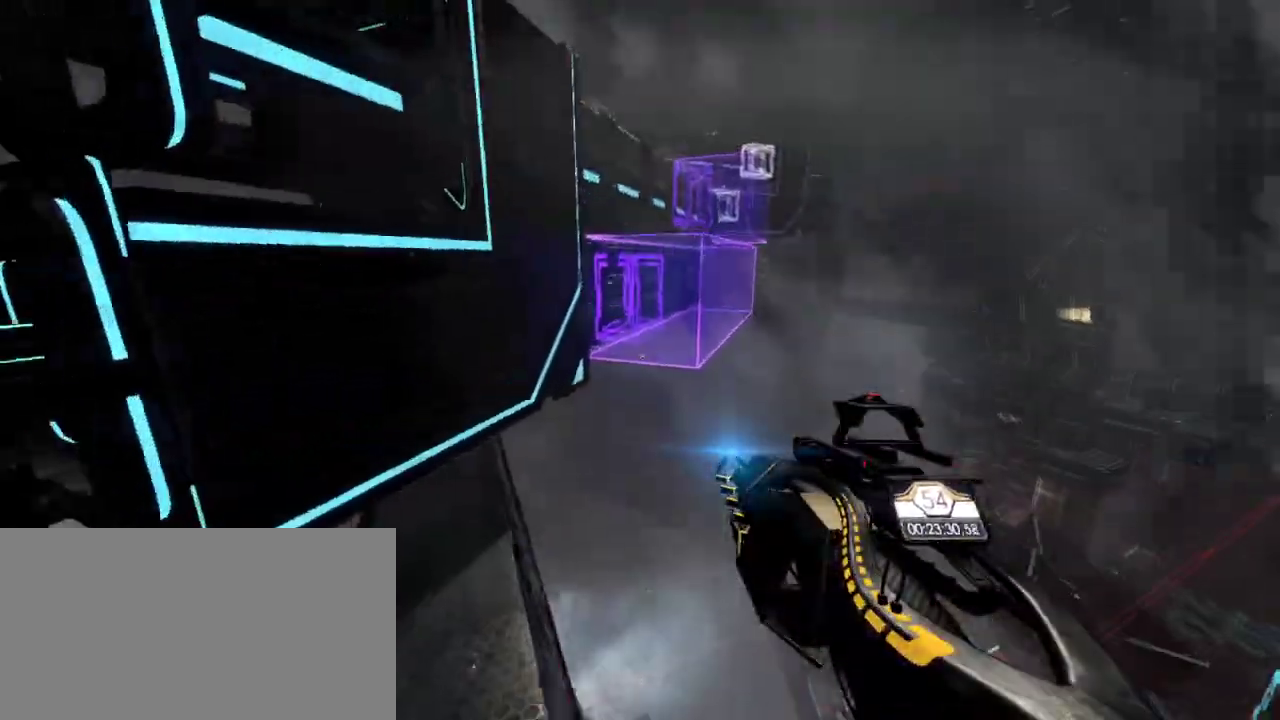
{"keys": ["w"], "mouse": [], "events": []}